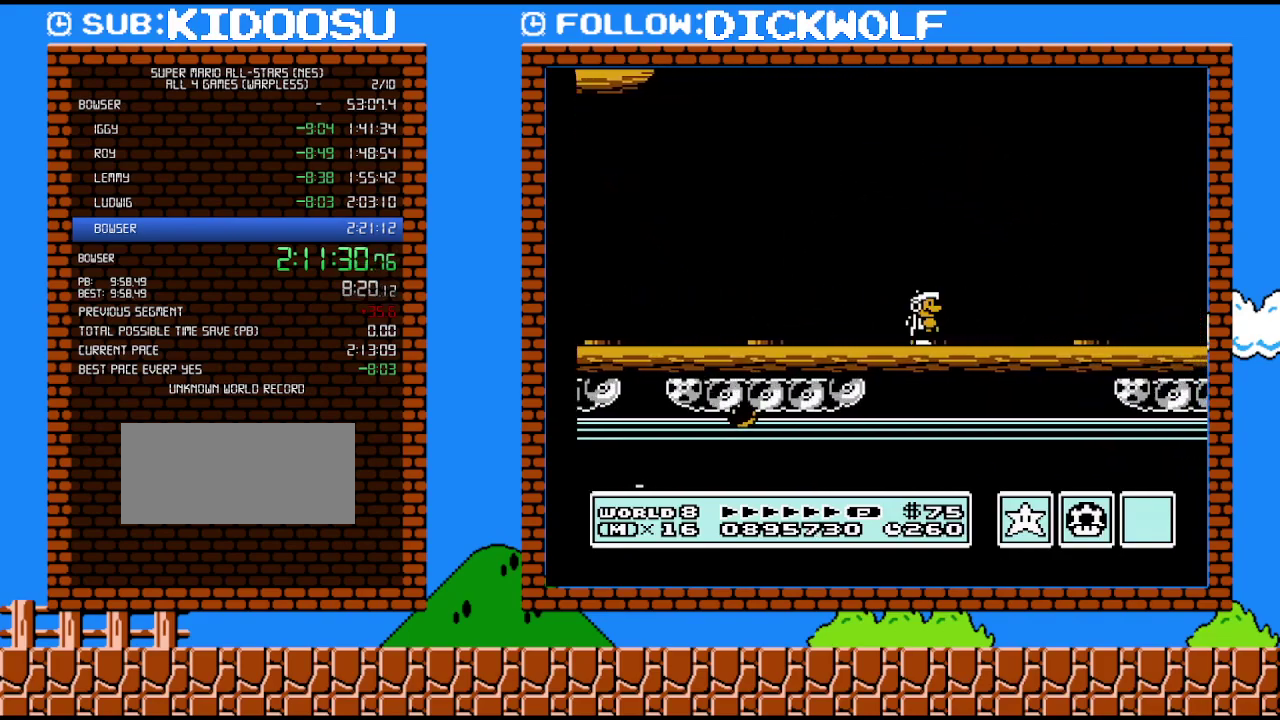
Gameplay with a controller (Nintendo layout); each line is a JSON object with the inputs held at the frame after it. "events" lists button and stick changes between this image and that frame as [ms after this image, input, new state], when the widget could be followed in between. Not read: A L3 R3.
{"buttons": ["B", "DPAD_LEFT"], "events": [[17, "DPAD_RIGHT", "down"], [300, "B", "down"], [417, "DPAD_RIGHT", "up"], [483, "DPAD_LEFT", "down"]]}
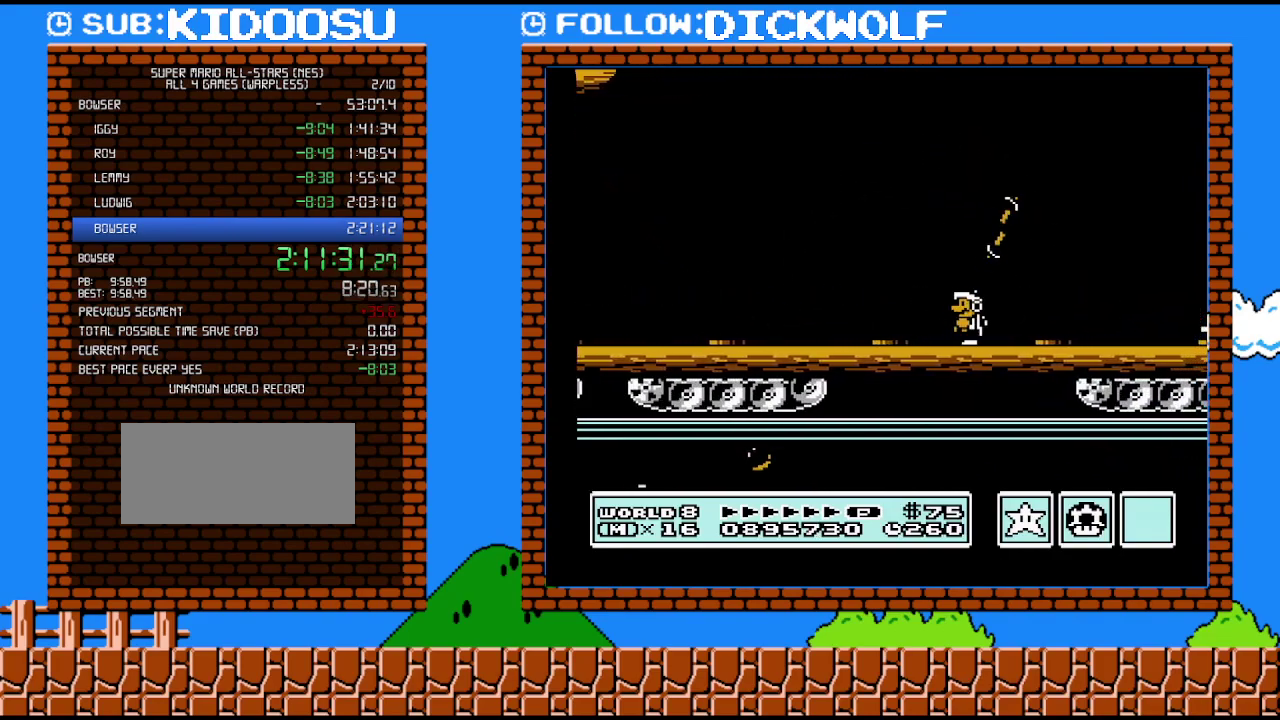
{"buttons": ["B"], "events": [[333, "DPAD_LEFT", "up"]]}
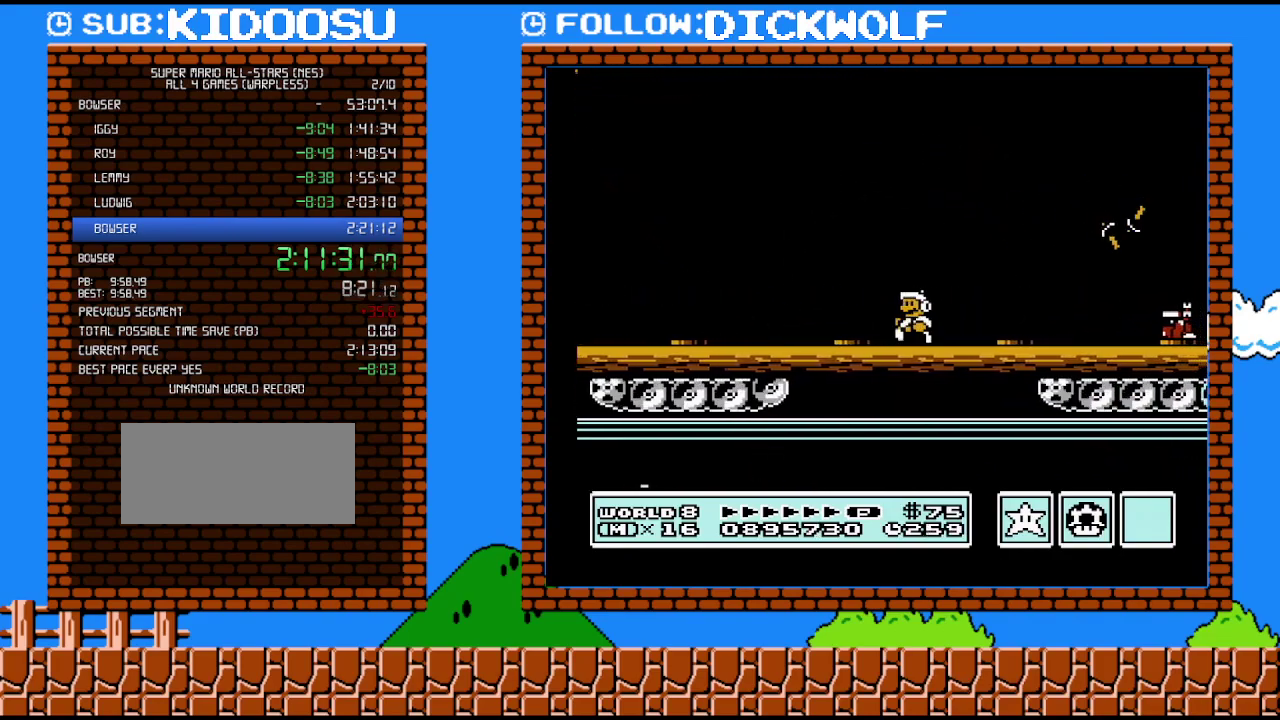
{"buttons": ["B"], "events": []}
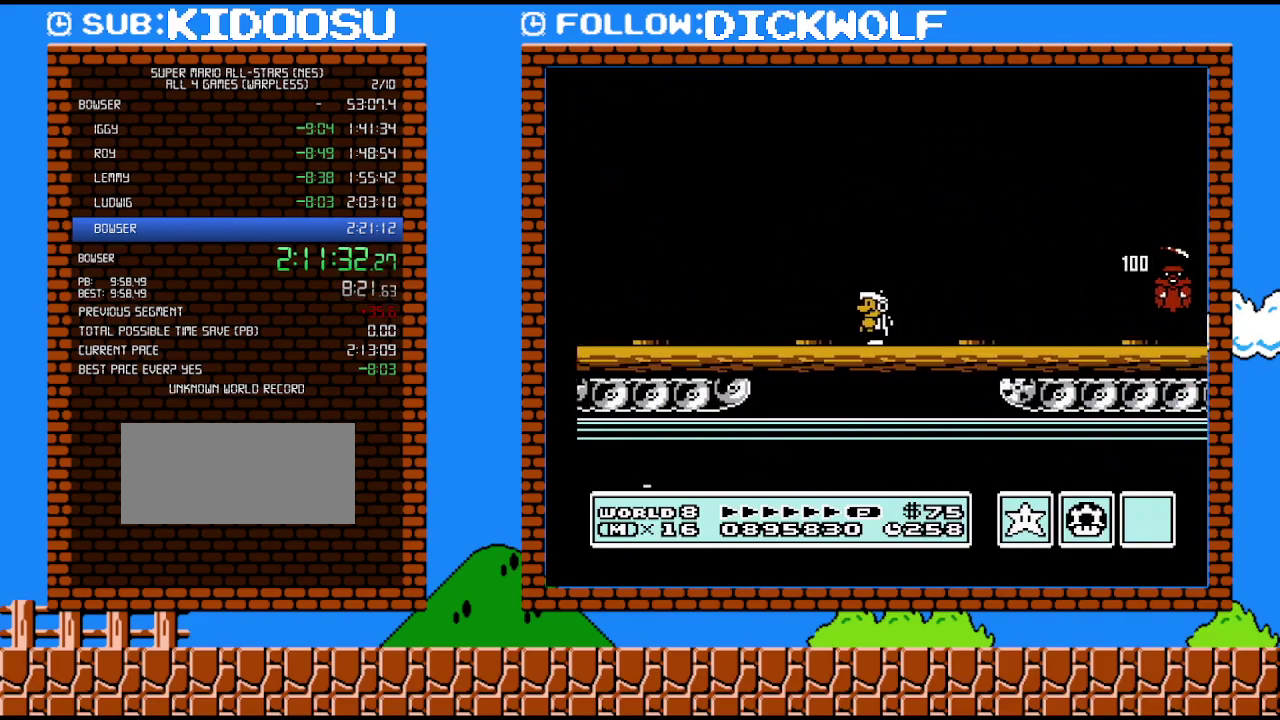
{"buttons": ["B", "DPAD_RIGHT"], "events": [[233, "DPAD_RIGHT", "down"], [333, "DPAD_RIGHT", "up"], [483, "DPAD_RIGHT", "down"]]}
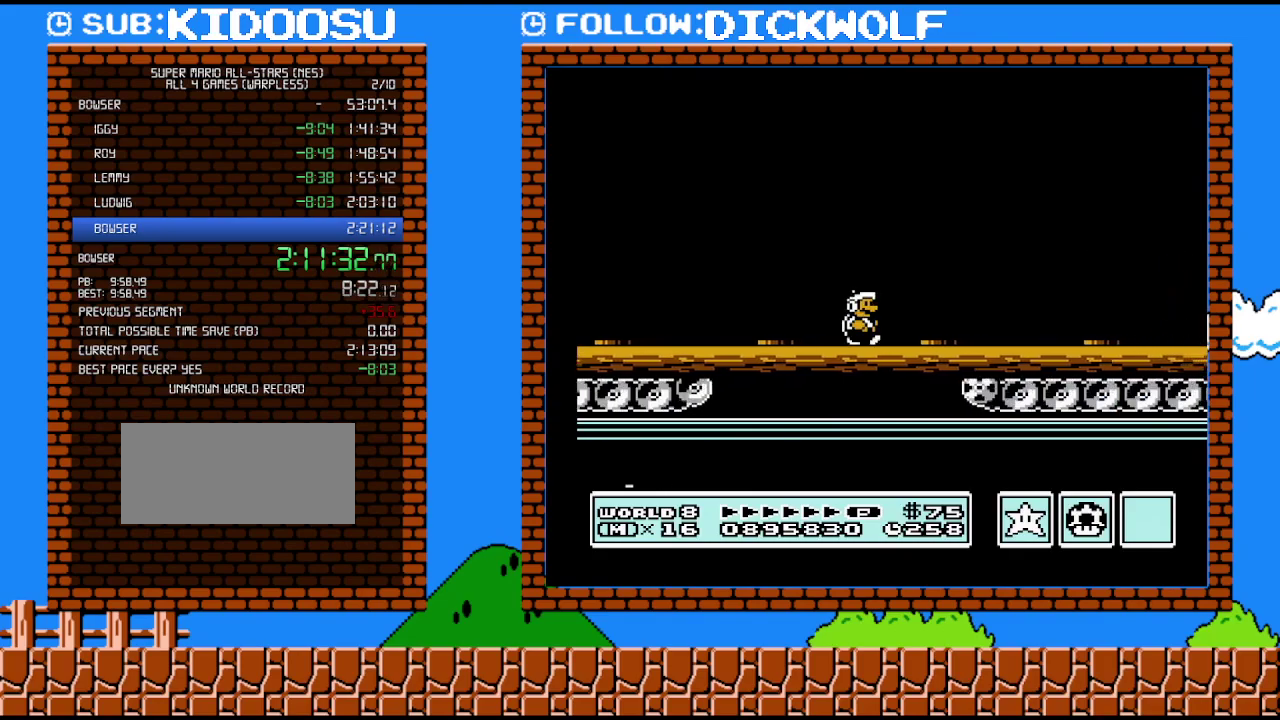
{"buttons": ["B"], "events": [[333, "B", "up"], [383, "B", "down"], [383, "DPAD_RIGHT", "up"]]}
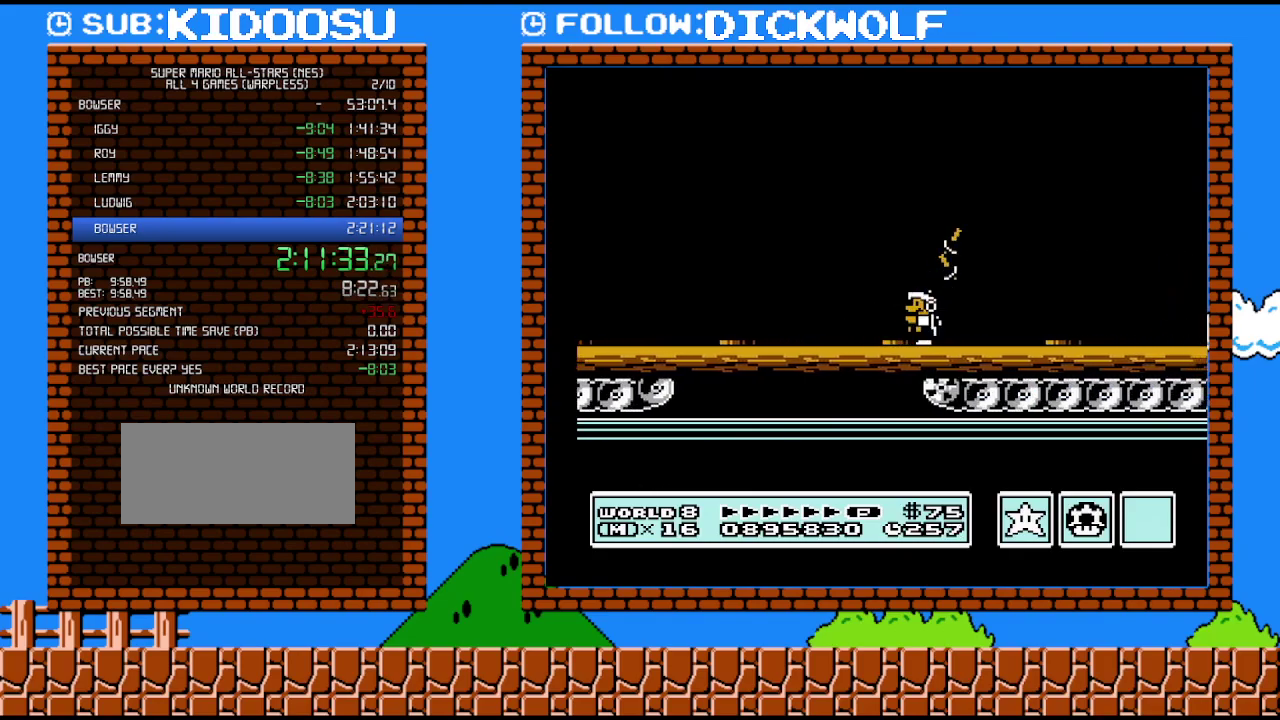
{"buttons": ["B", "DPAD_LEFT"], "events": [[50, "DPAD_LEFT", "down"], [267, "DPAD_LEFT", "up"], [417, "DPAD_LEFT", "down"]]}
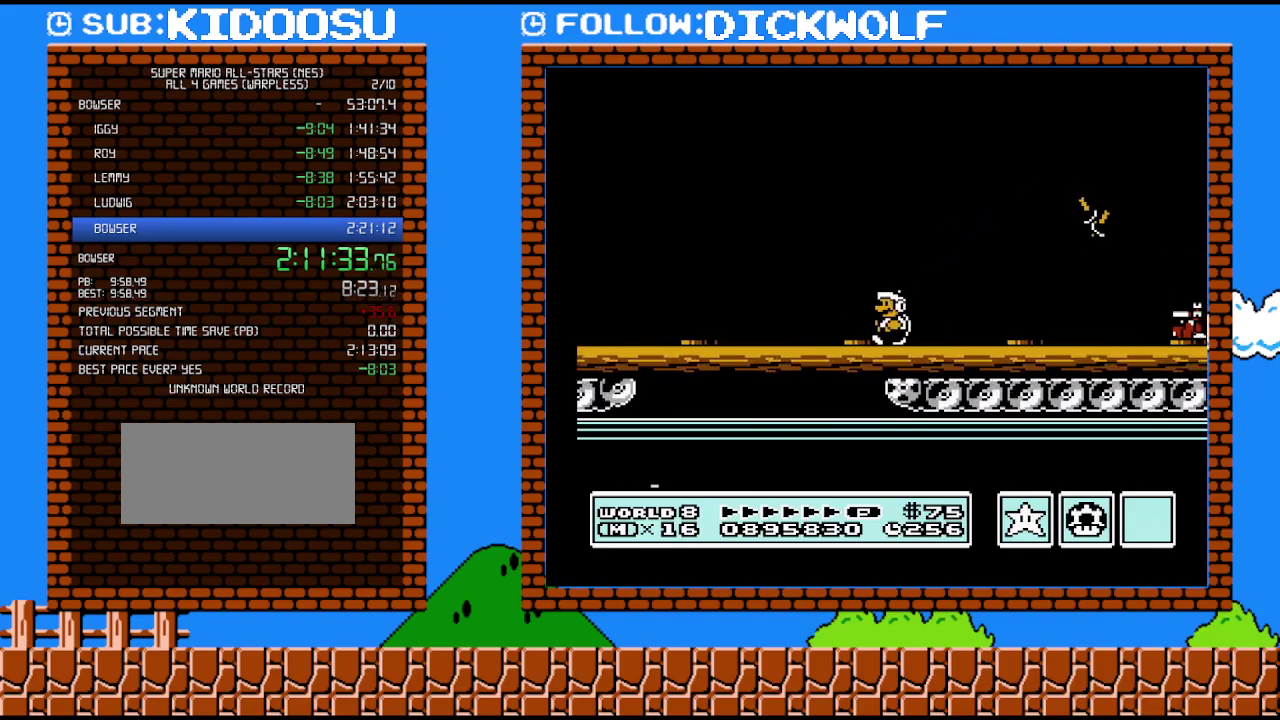
{"buttons": ["B"], "events": [[50, "DPAD_LEFT", "up"]]}
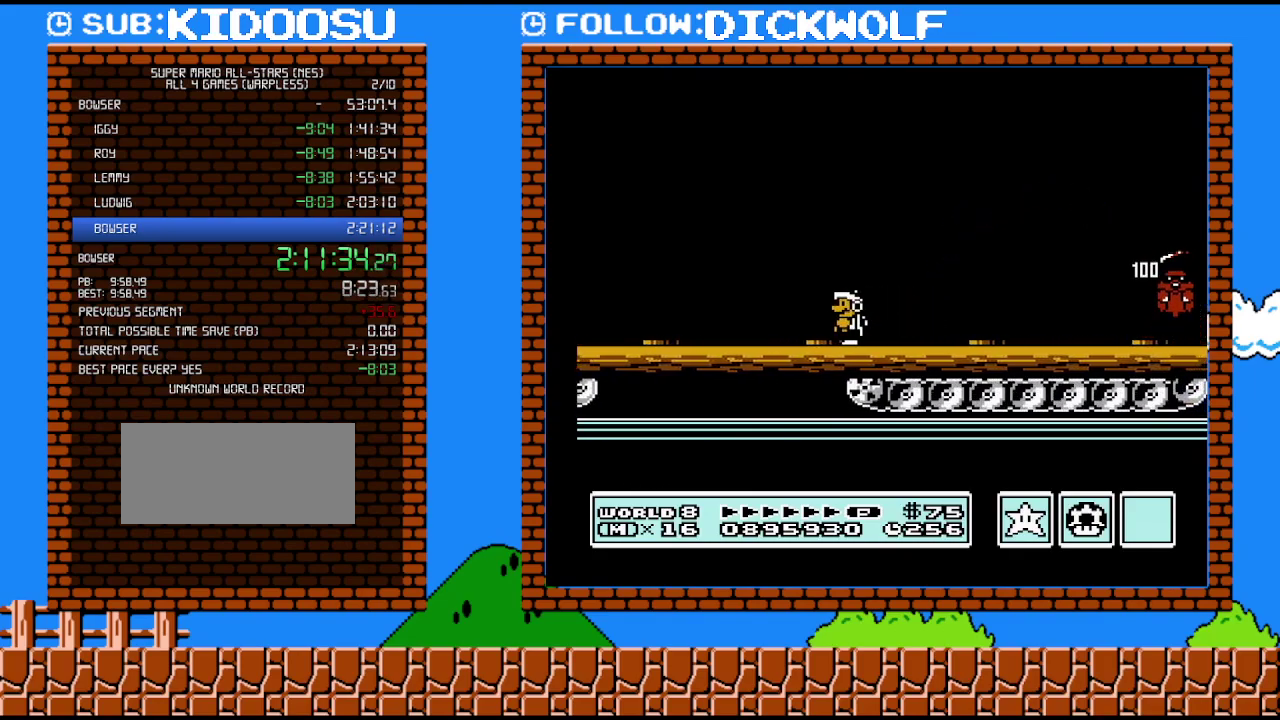
{"buttons": ["B"], "events": []}
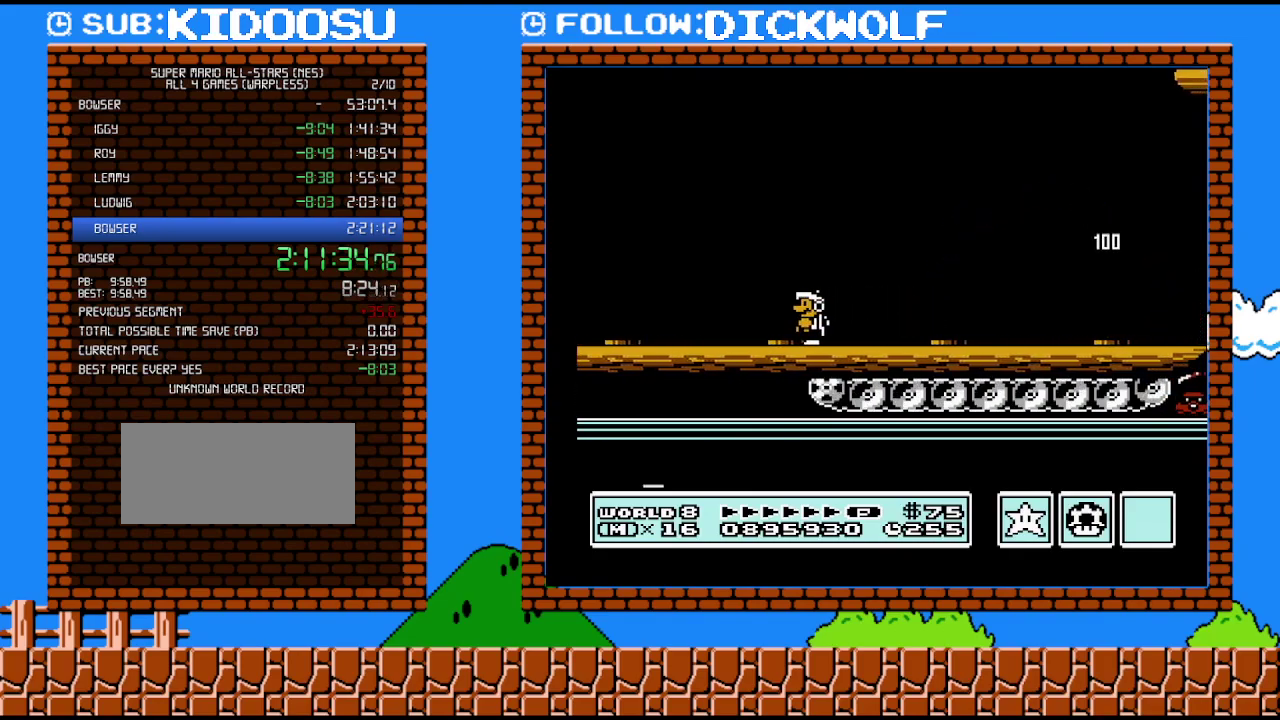
{"buttons": ["B"], "events": []}
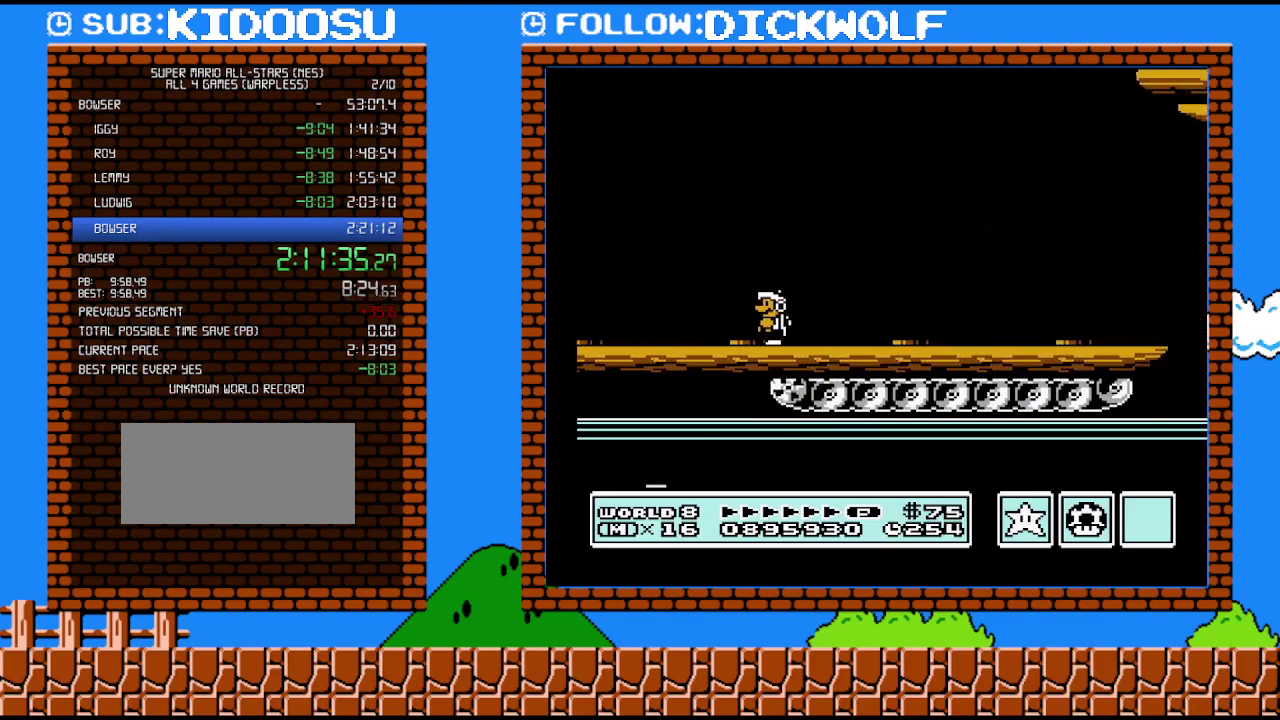
{"buttons": ["B"], "events": []}
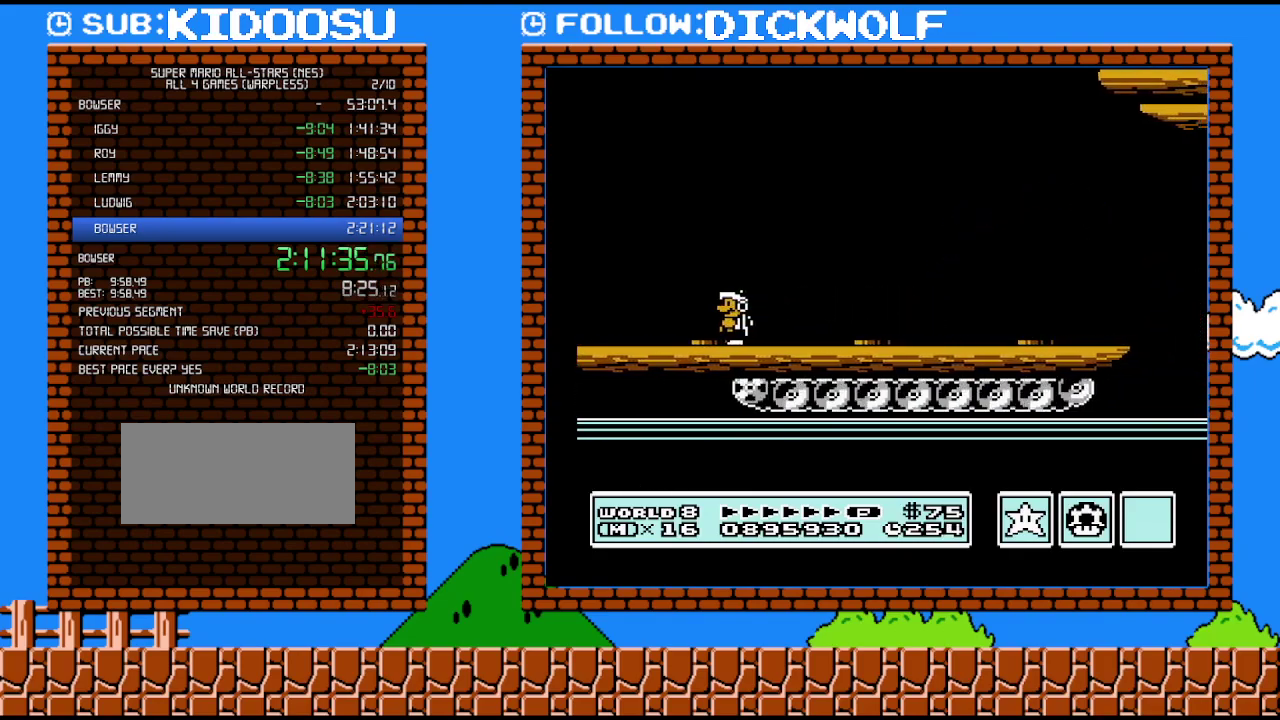
{"buttons": ["B"], "events": []}
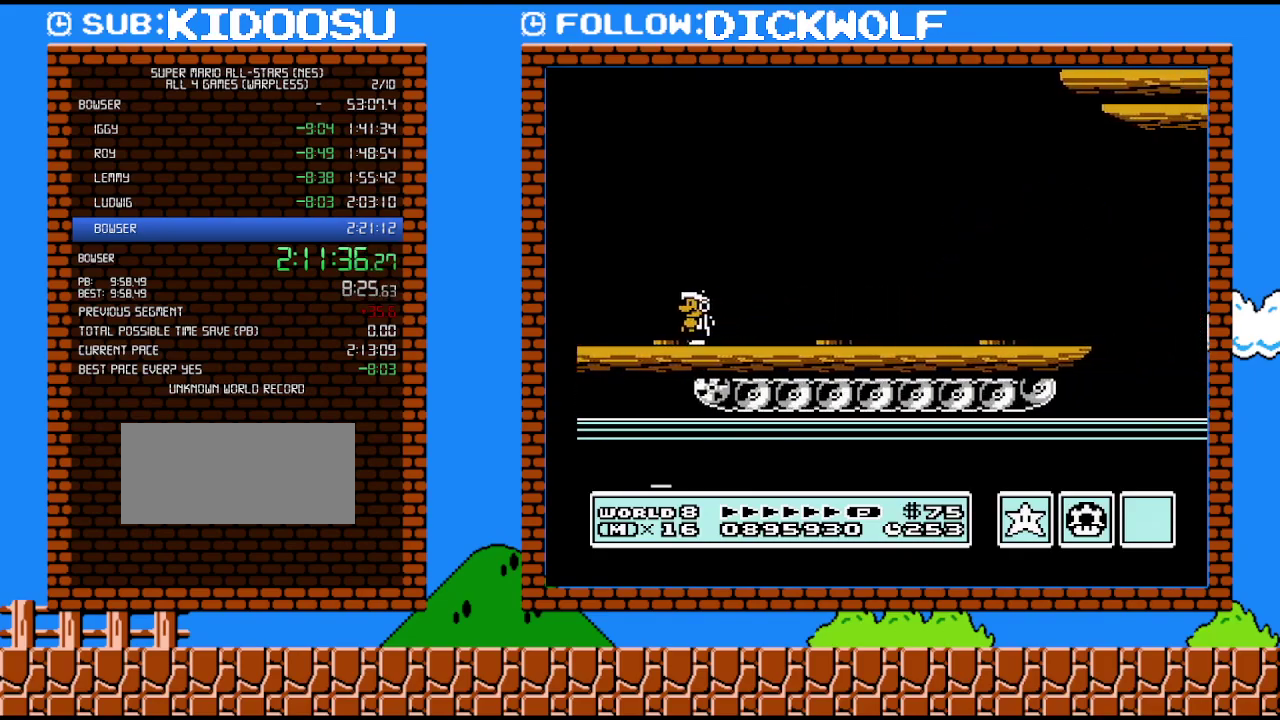
{"buttons": ["B", "DPAD_RIGHT"], "events": [[350, "DPAD_RIGHT", "down"]]}
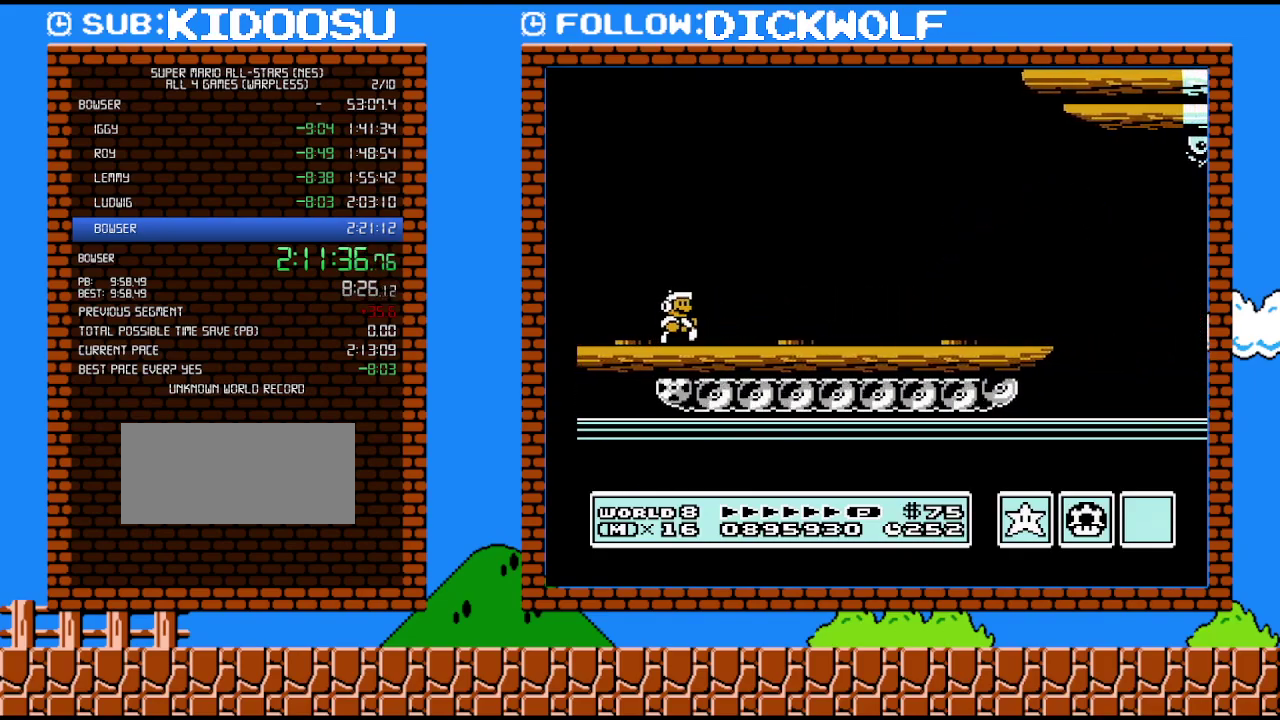
{"buttons": ["B"], "events": [[383, "DPAD_RIGHT", "up"]]}
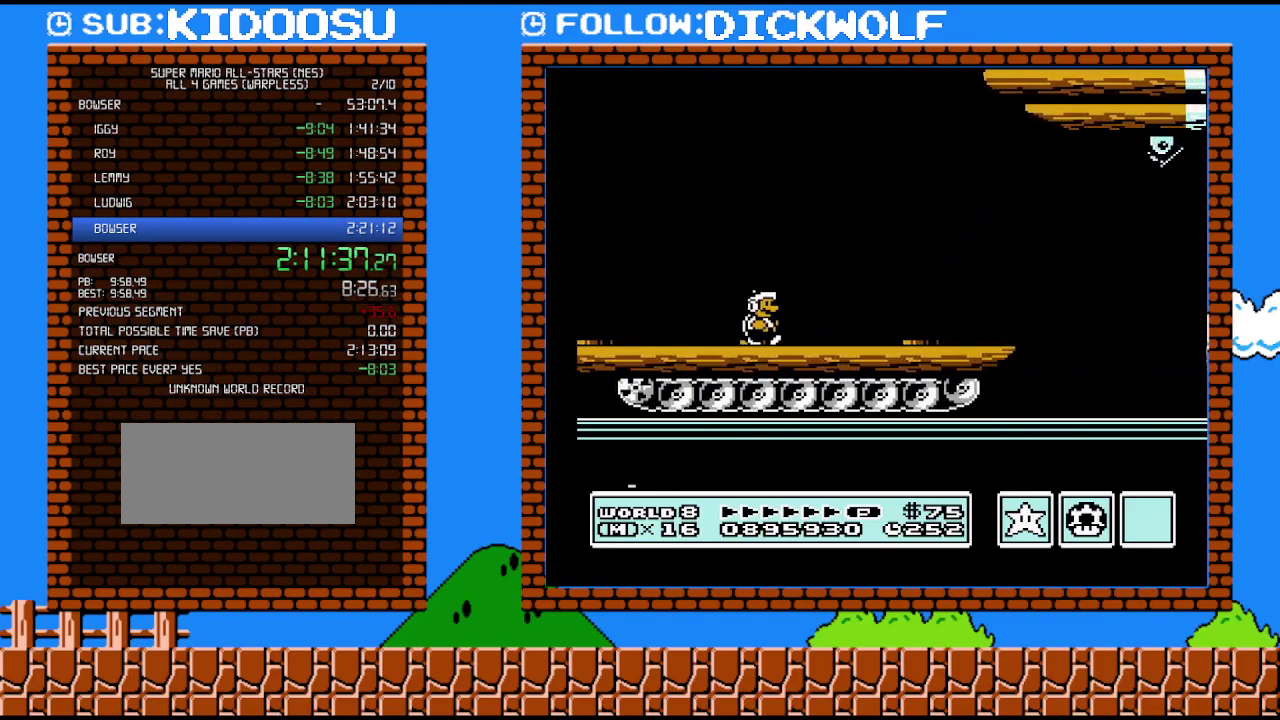
{"buttons": ["B"], "events": []}
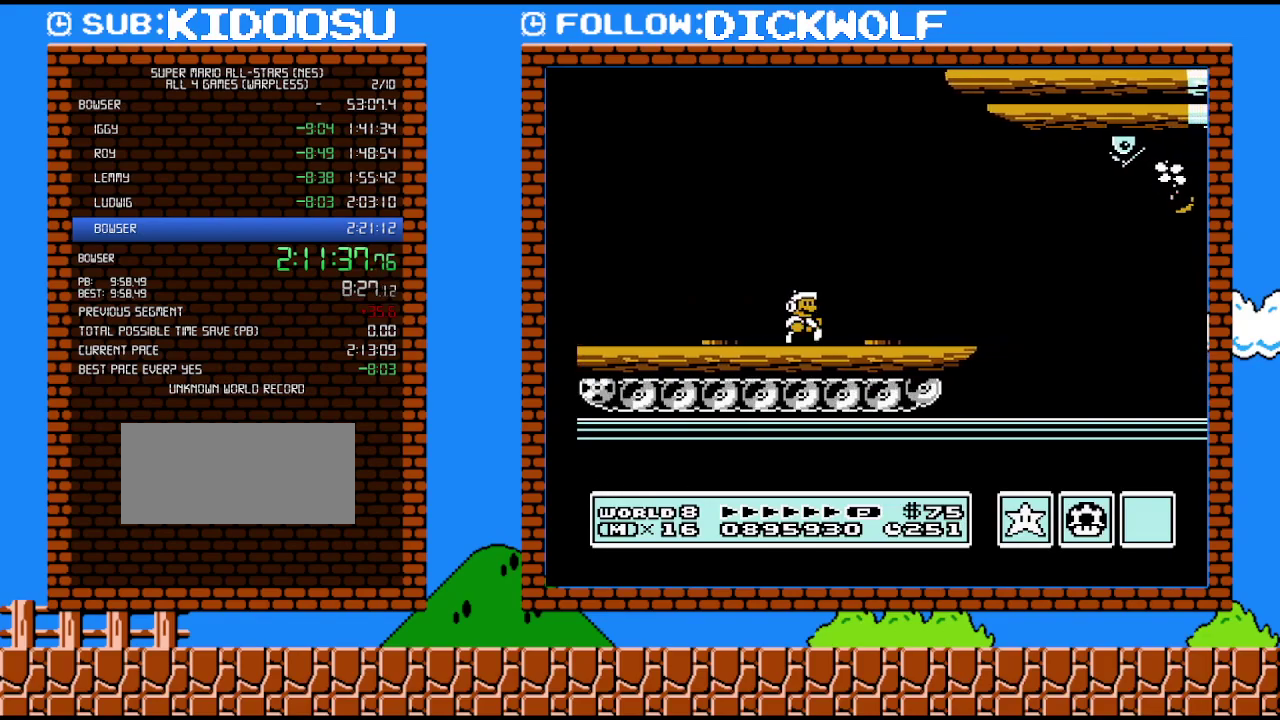
{"buttons": ["B", "DPAD_RIGHT"], "events": [[150, "DPAD_RIGHT", "down"]]}
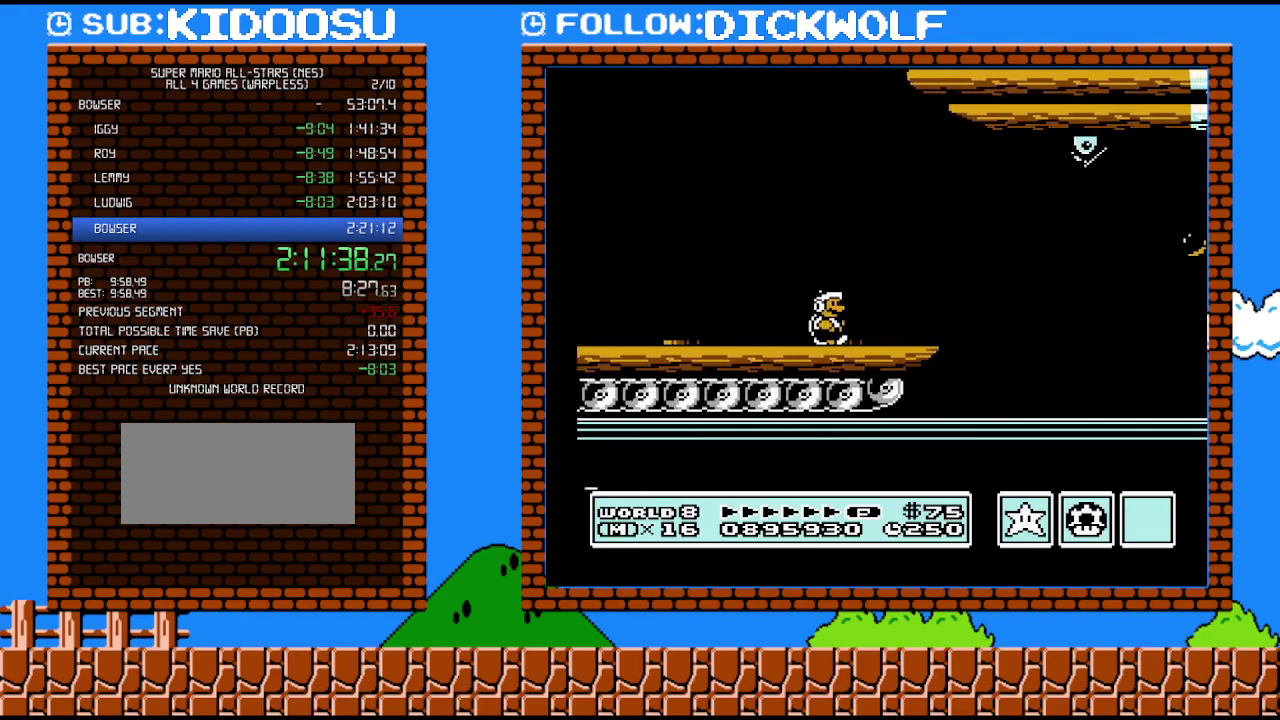
{"buttons": [], "events": [[50, "DPAD_RIGHT", "up"], [267, "DPAD_RIGHT", "down"], [367, "B", "up"], [450, "DPAD_RIGHT", "up"]]}
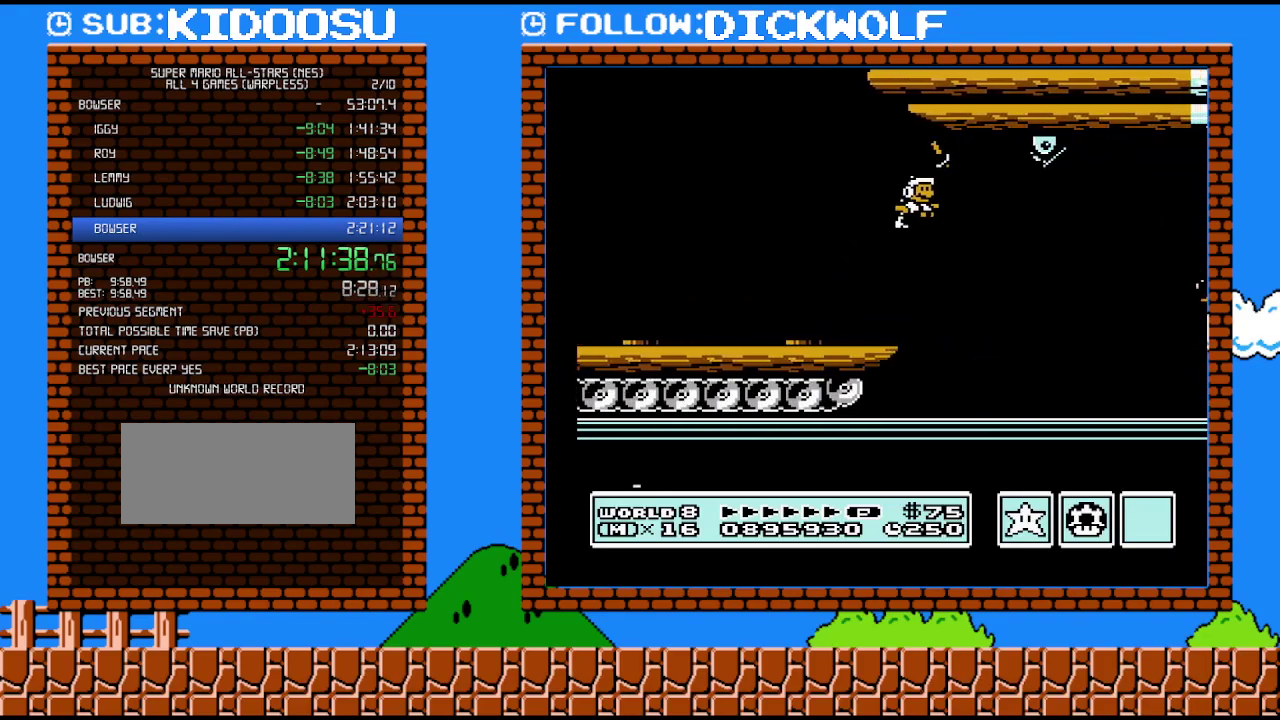
{"buttons": ["B", "DPAD_RIGHT"], "events": [[17, "B", "down"], [83, "B", "up"], [167, "B", "down"], [267, "DPAD_RIGHT", "down"]]}
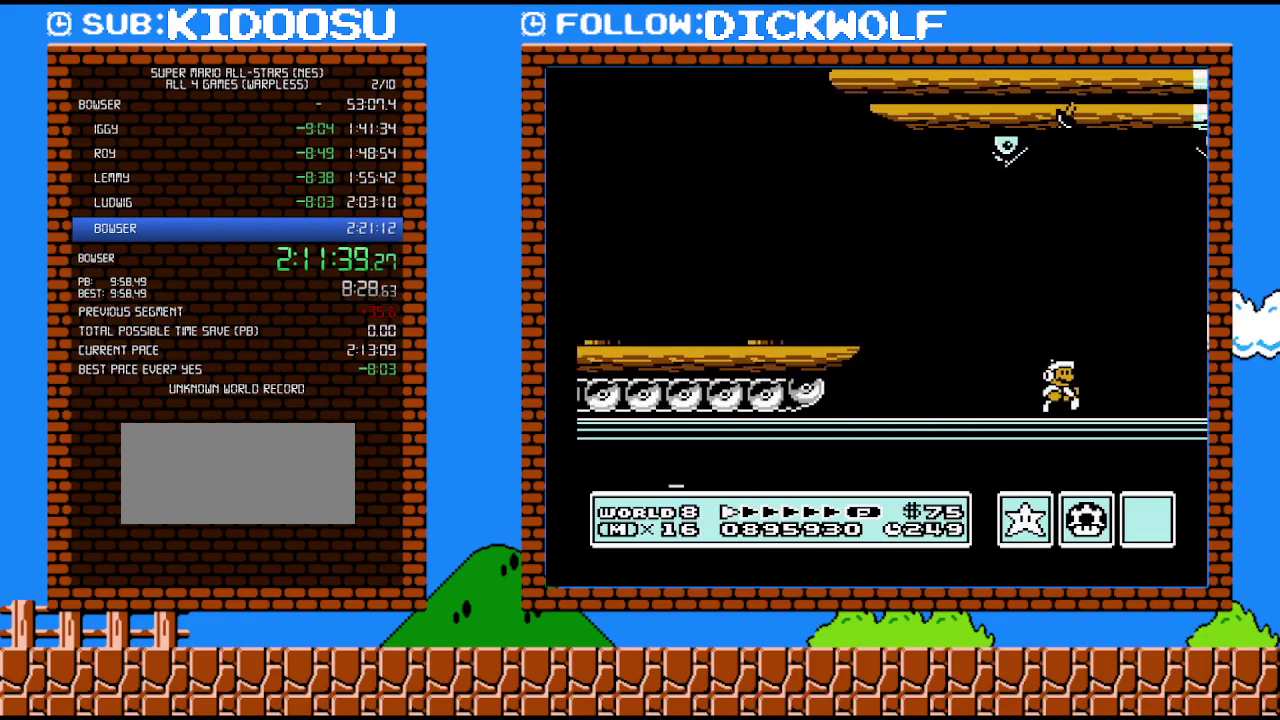
{"buttons": ["DPAD_RIGHT"], "events": [[200, "B", "up"]]}
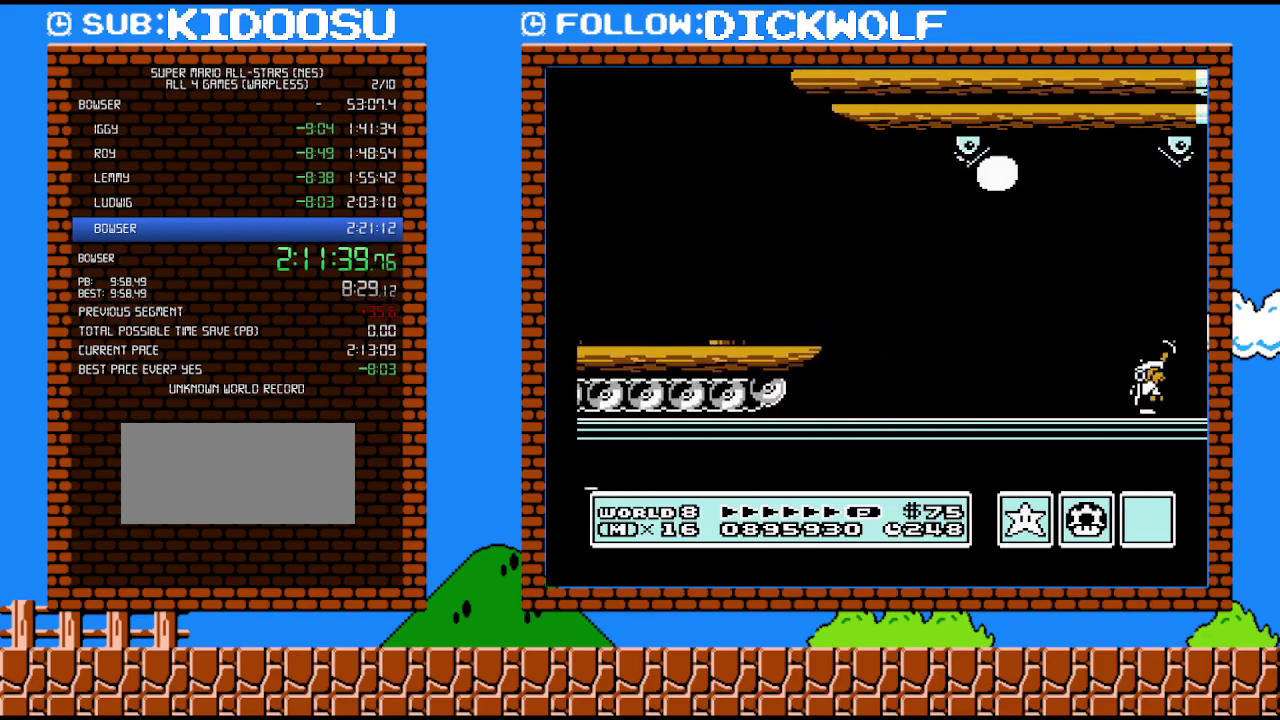
{"buttons": ["DPAD_RIGHT"], "events": [[50, "B", "down"], [133, "B", "up"], [233, "B", "down"], [333, "B", "up"], [400, "B", "down"], [483, "B", "up"]]}
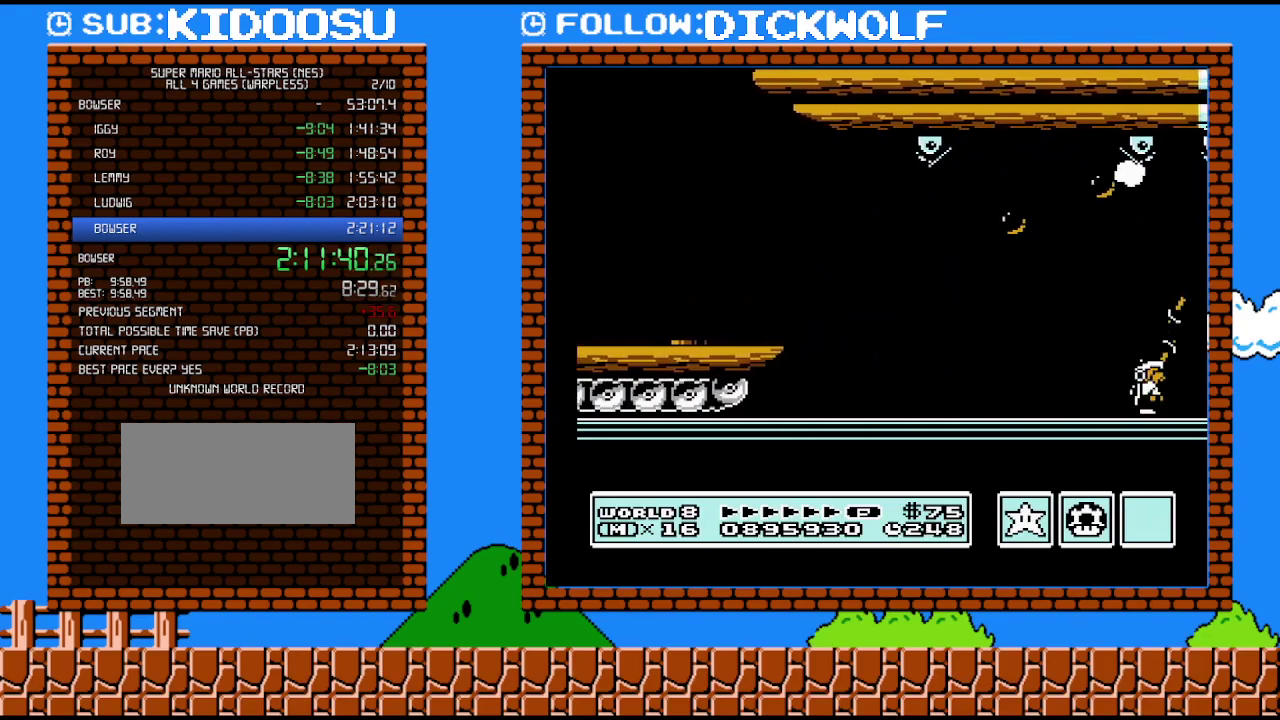
{"buttons": ["DPAD_RIGHT"], "events": [[50, "B", "down"], [150, "B", "up"], [200, "B", "down"], [300, "B", "up"], [367, "B", "down"], [450, "B", "up"]]}
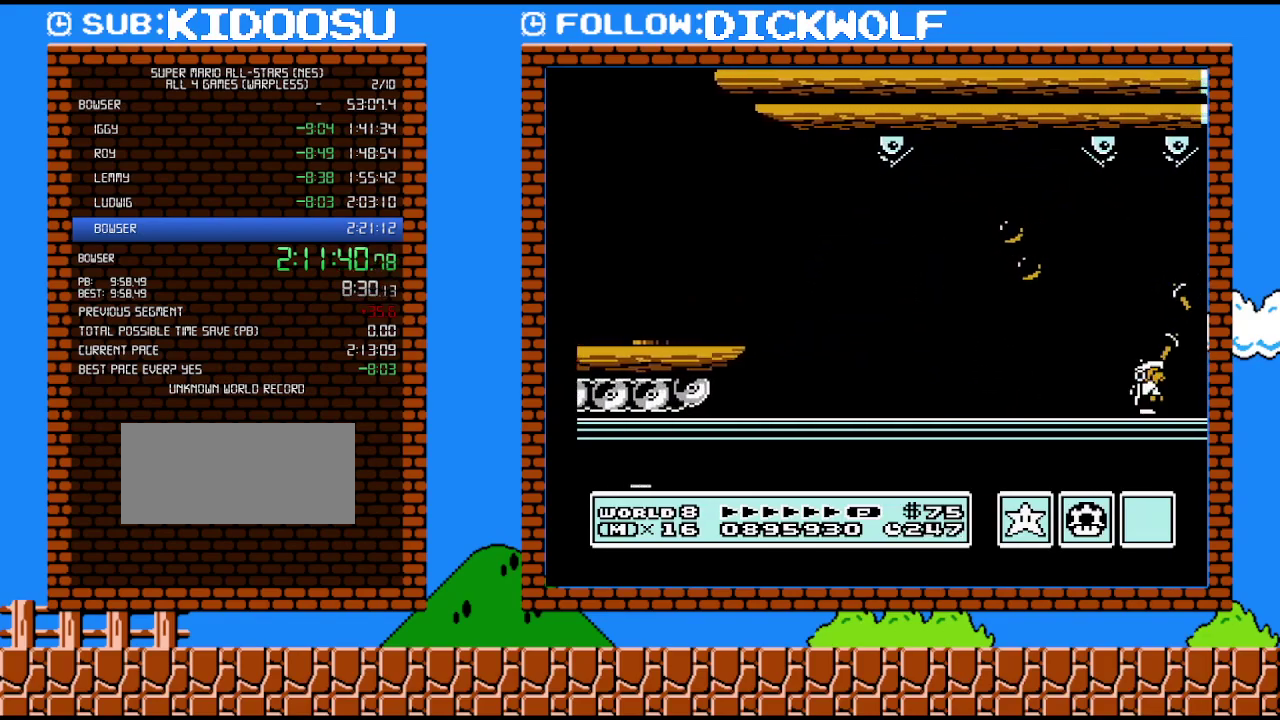
{"buttons": ["DPAD_RIGHT"], "events": [[17, "B", "down"], [100, "B", "up"], [167, "B", "down"], [267, "B", "up"], [333, "B", "down"], [417, "B", "up"]]}
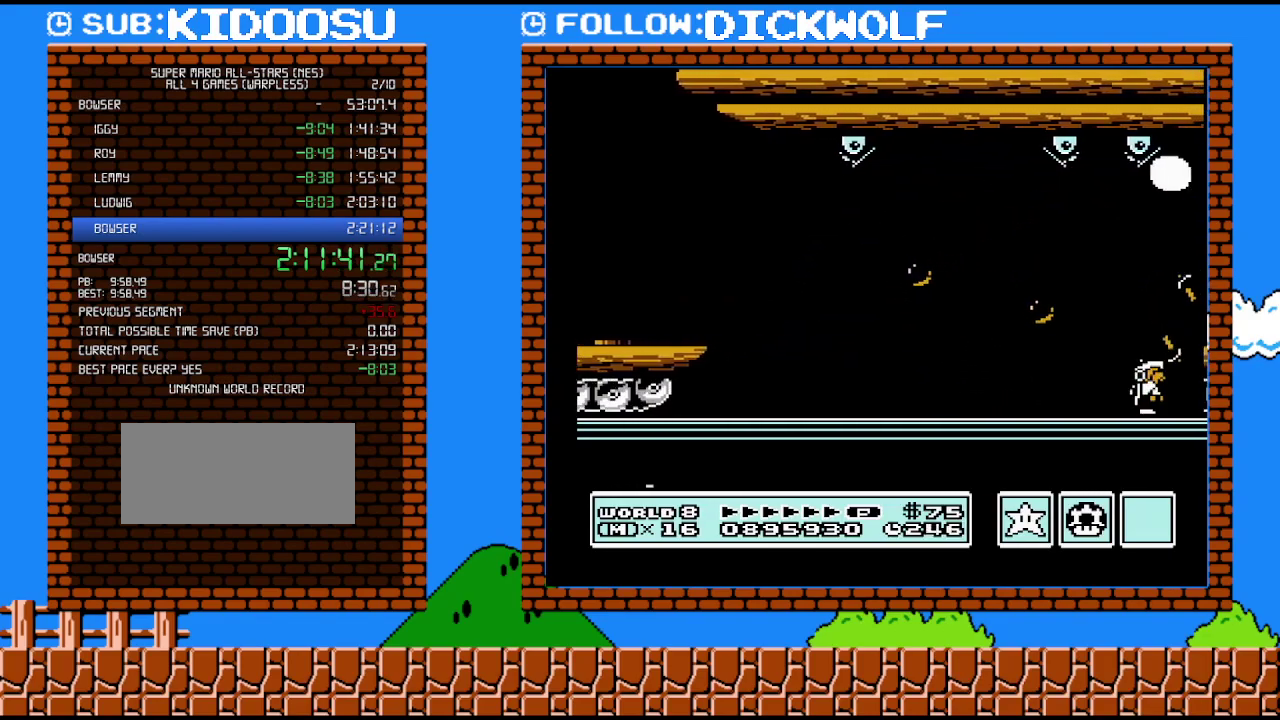
{"buttons": ["B", "DPAD_RIGHT"], "events": [[300, "B", "down"], [350, "B", "up"], [450, "B", "down"]]}
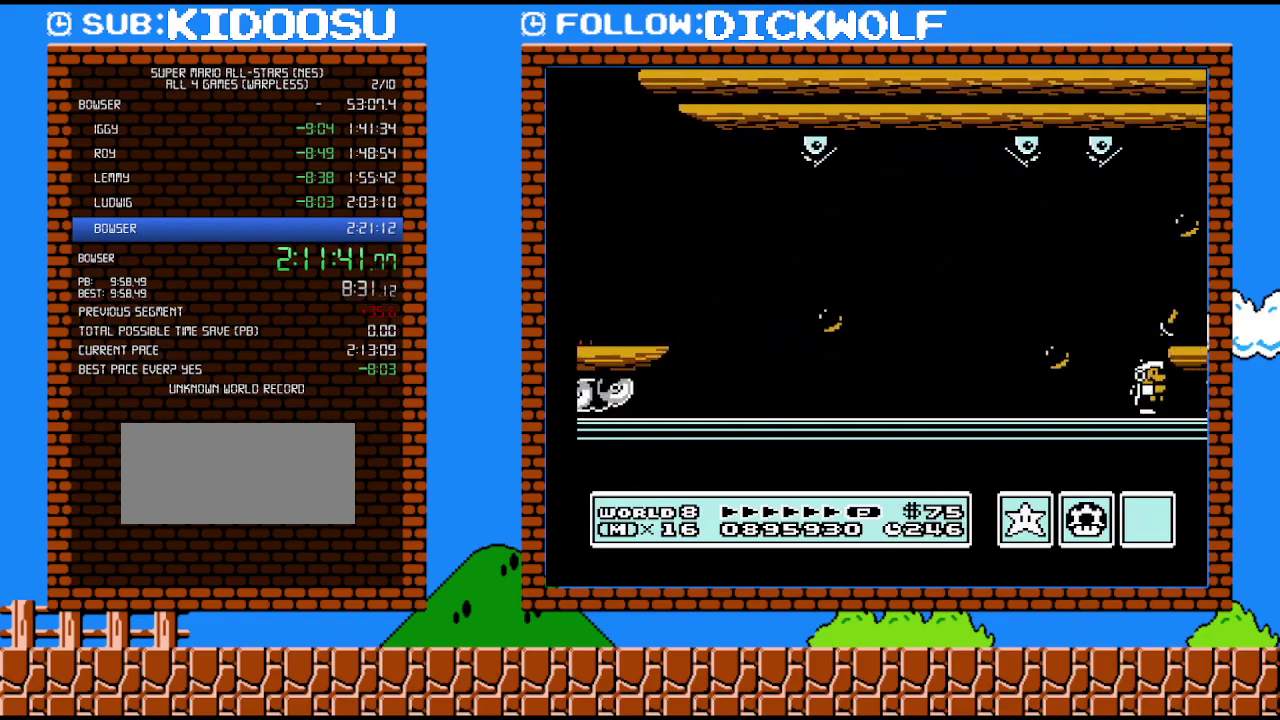
{"buttons": ["B", "DPAD_RIGHT"], "events": [[17, "B", "up"], [300, "DPAD_RIGHT", "up"], [450, "DPAD_RIGHT", "down"], [483, "B", "down"]]}
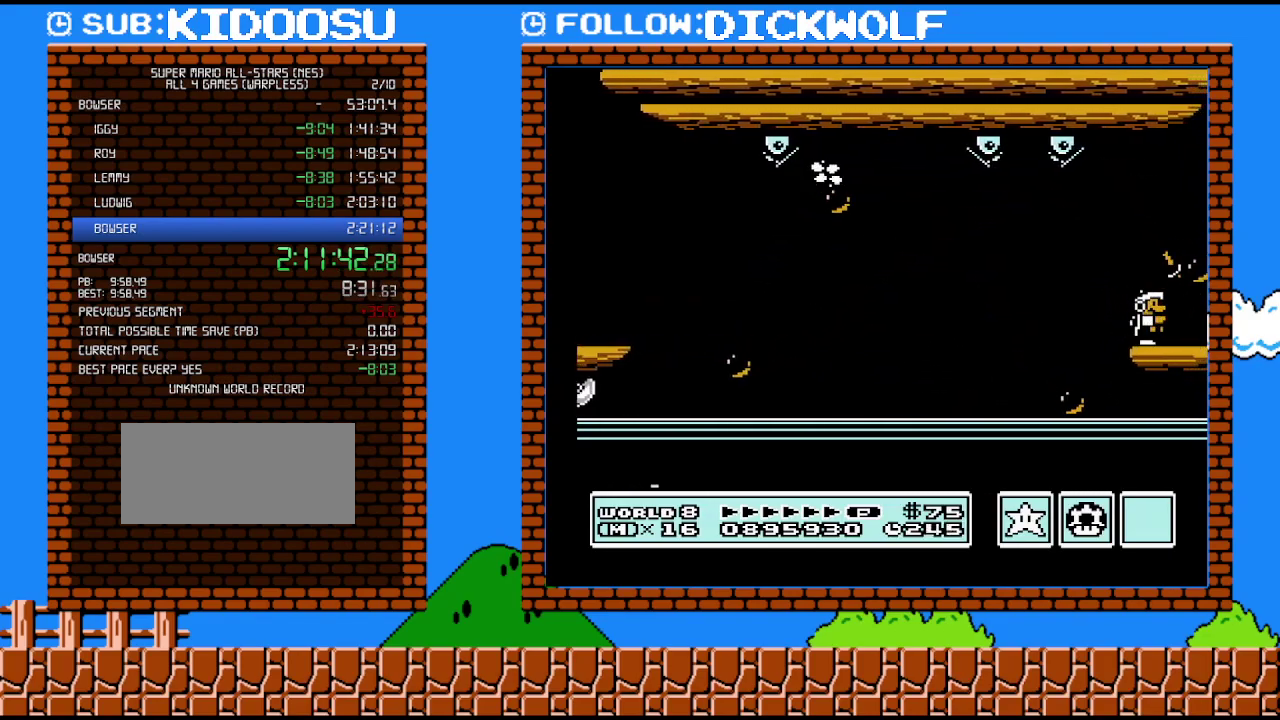
{"buttons": [], "events": [[50, "DPAD_RIGHT", "up"], [83, "B", "up"]]}